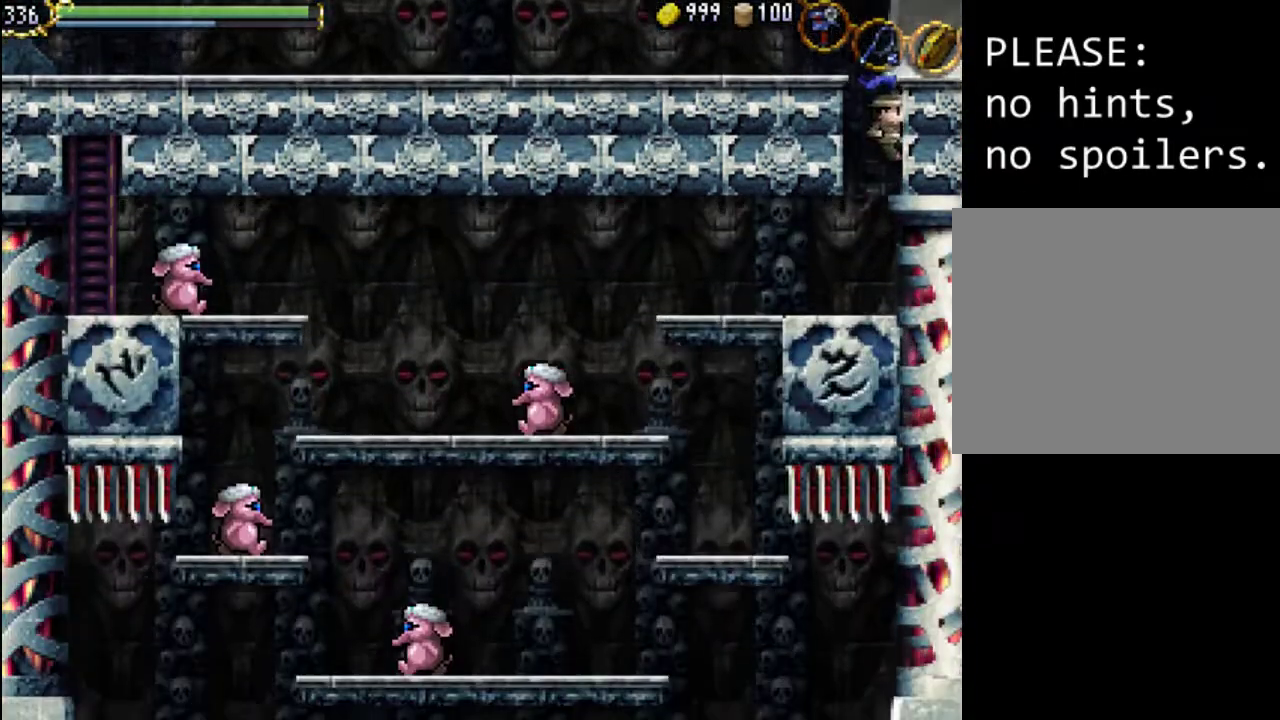
Gameplay with a controller (Xbox layout); each line is a JSON object with the inputs held at the frame after it. "events" lists button and stick changes between this image and that frame as [ms after this image, input, new state], when the widget could be followed in between. Not read: L3 R3 left_stick right_stick.
{"buttons": ["DPAD_LEFT"], "events": [[67, "DPAD_LEFT", "up"], [200, "DPAD_LEFT", "down"]]}
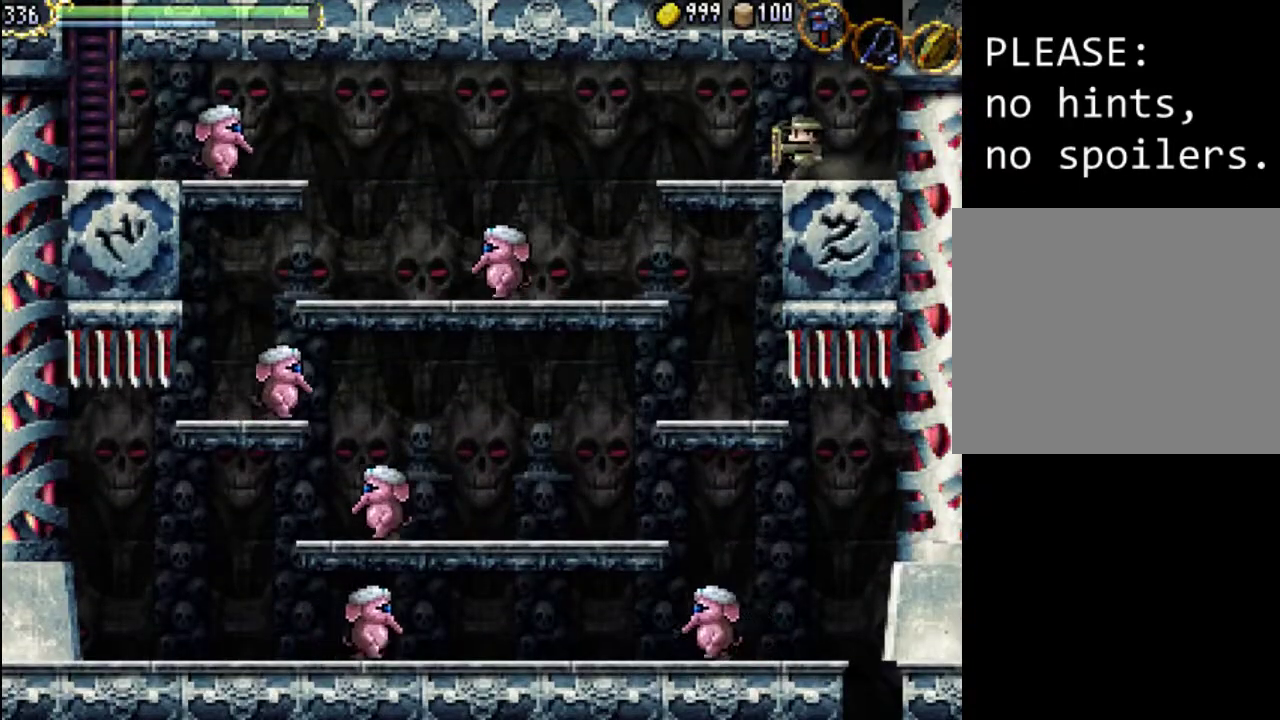
{"buttons": ["DPAD_LEFT"], "events": [[367, "A", "down"], [467, "A", "up"]]}
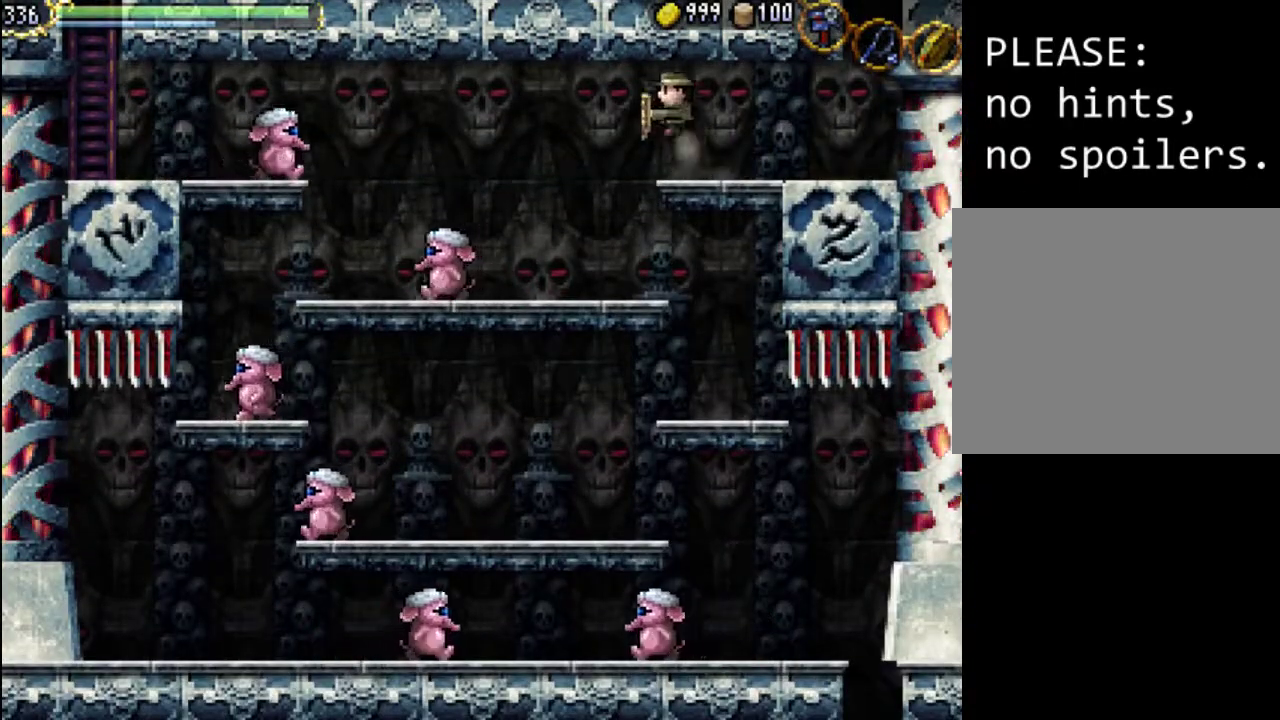
{"buttons": ["DPAD_LEFT"], "events": []}
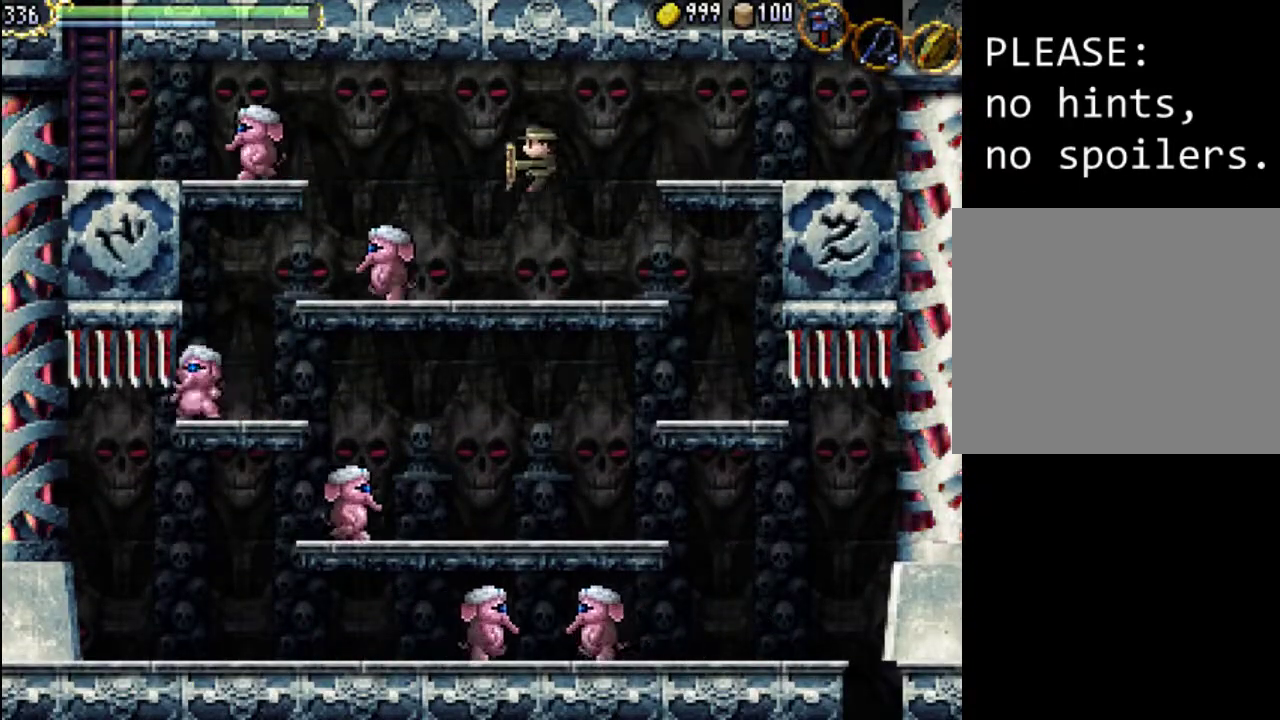
{"buttons": ["DPAD_LEFT"], "events": [[367, "X", "down"], [433, "X", "up"]]}
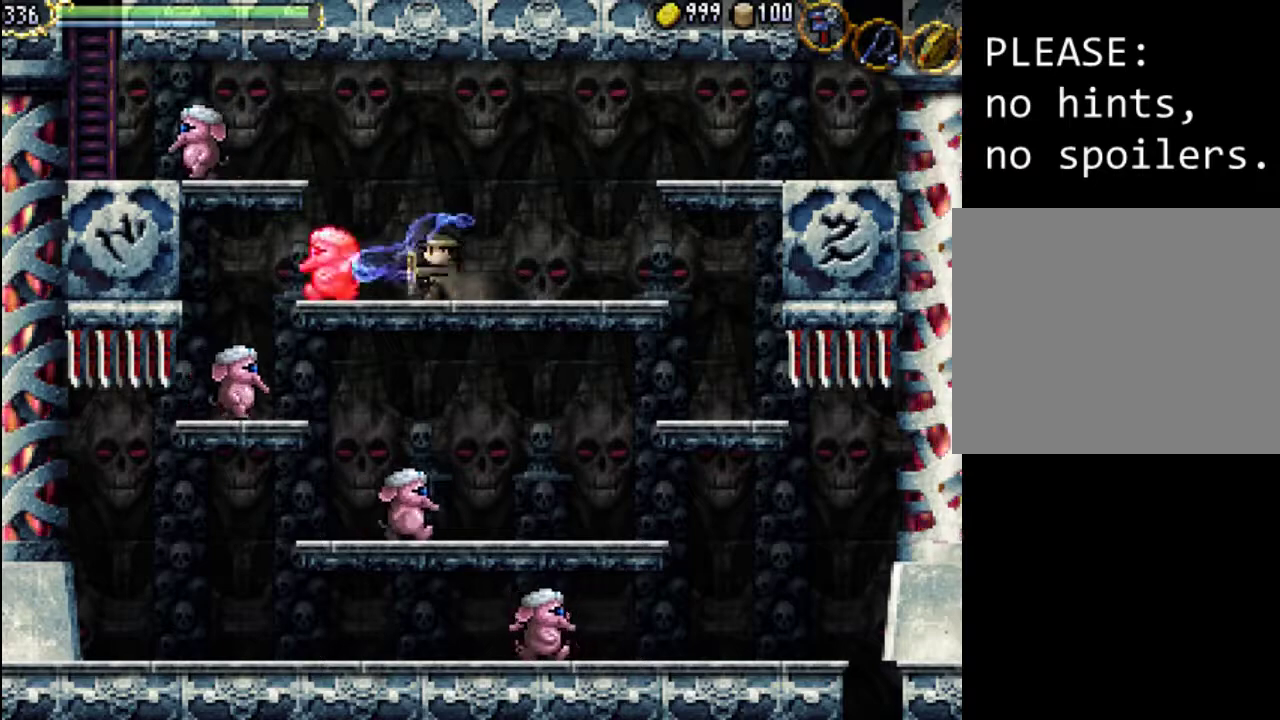
{"buttons": [], "events": [[33, "X", "down"], [133, "X", "up"], [200, "X", "down"], [300, "DPAD_LEFT", "up"], [300, "X", "up"], [367, "X", "down"], [467, "X", "up"]]}
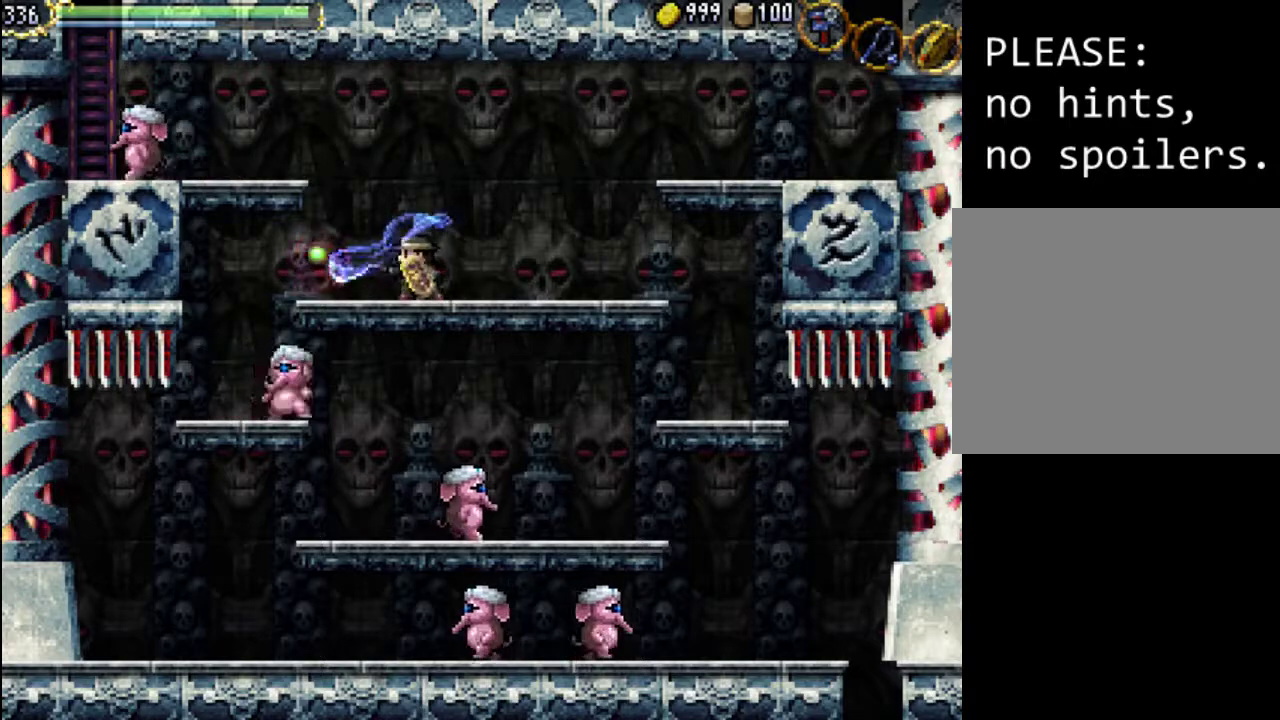
{"buttons": ["A"], "events": [[67, "DPAD_LEFT", "down"], [400, "DPAD_LEFT", "up"], [500, "A", "down"]]}
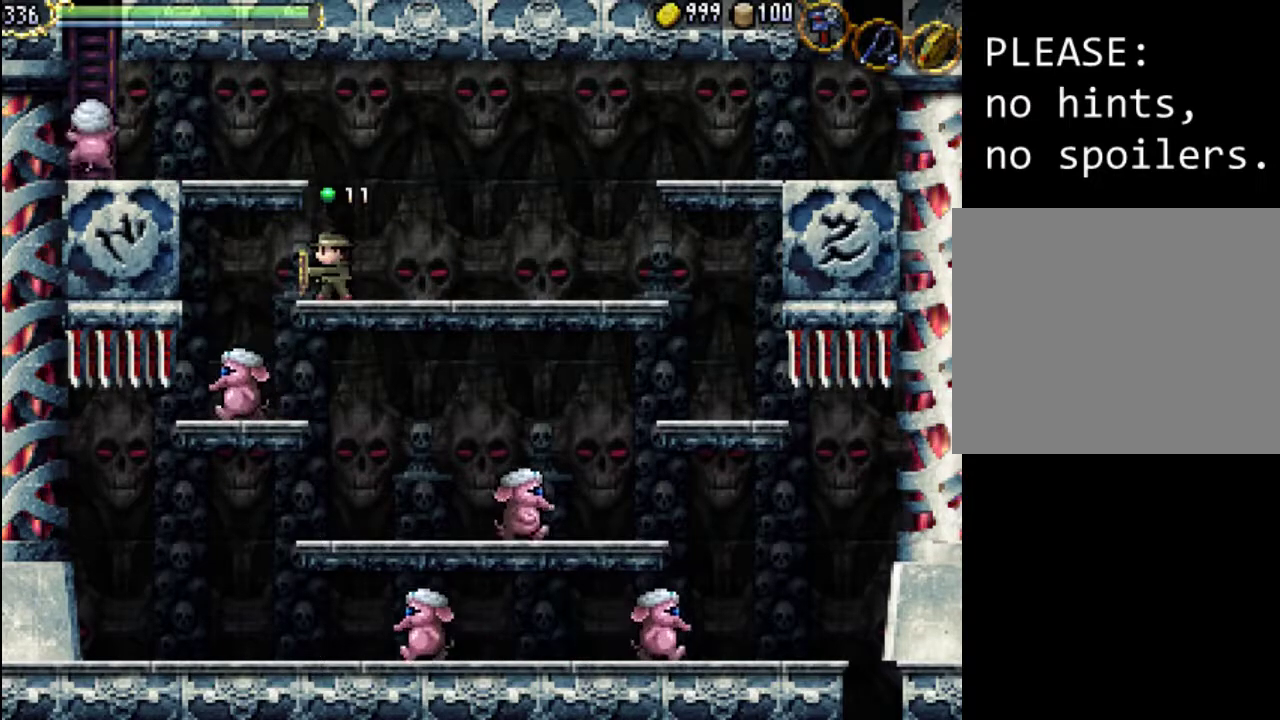
{"buttons": ["DPAD_RIGHT"], "events": [[67, "A", "up"], [300, "DPAD_RIGHT", "down"]]}
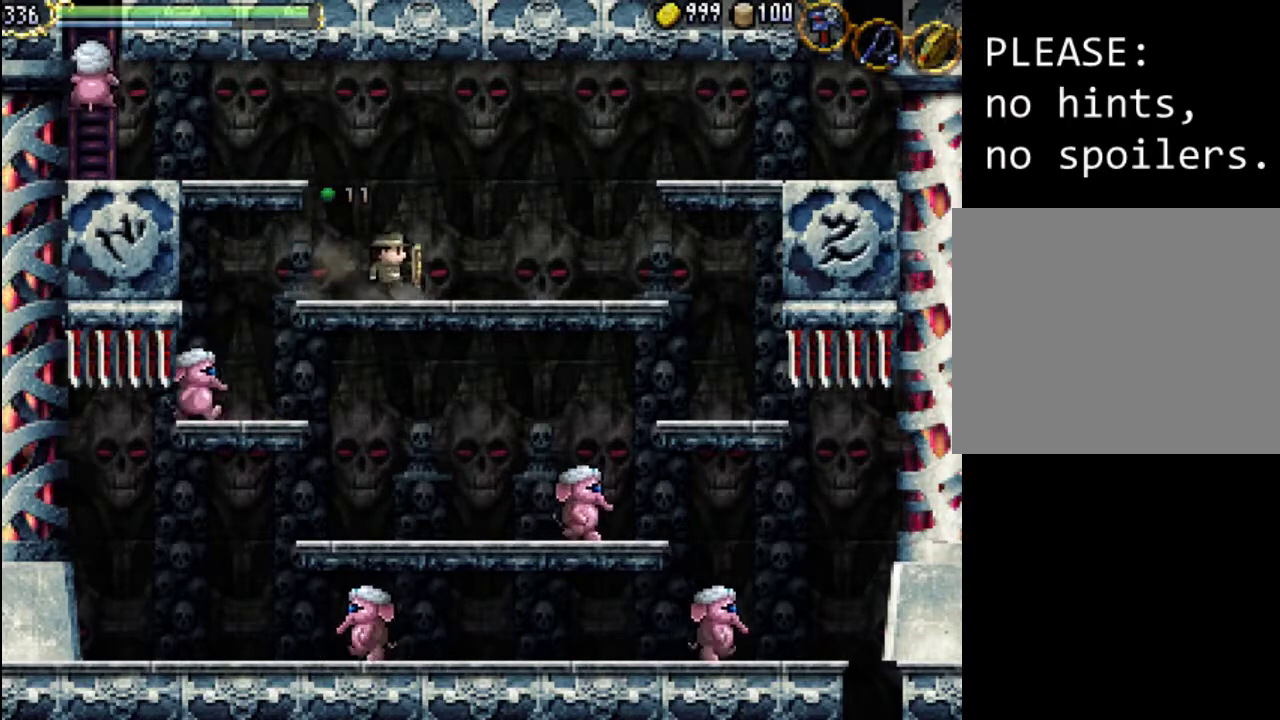
{"buttons": ["DPAD_RIGHT"], "events": []}
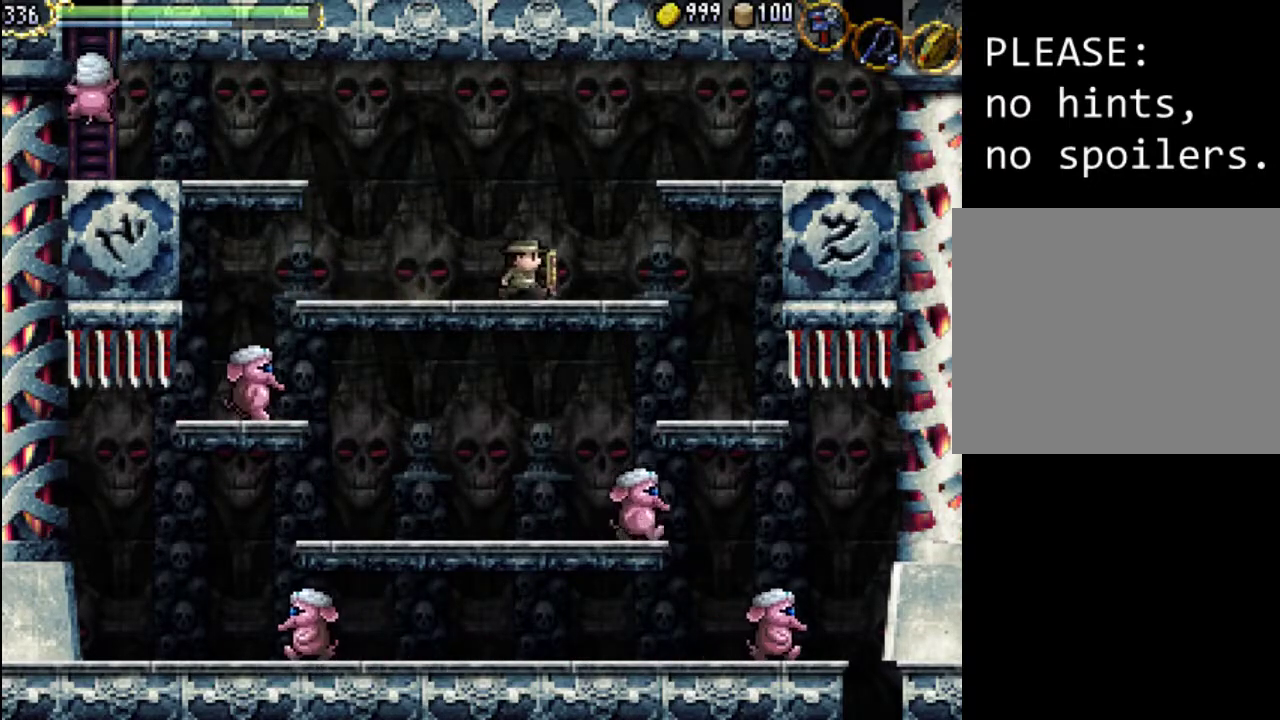
{"buttons": ["A", "DPAD_RIGHT"], "events": [[467, "A", "down"]]}
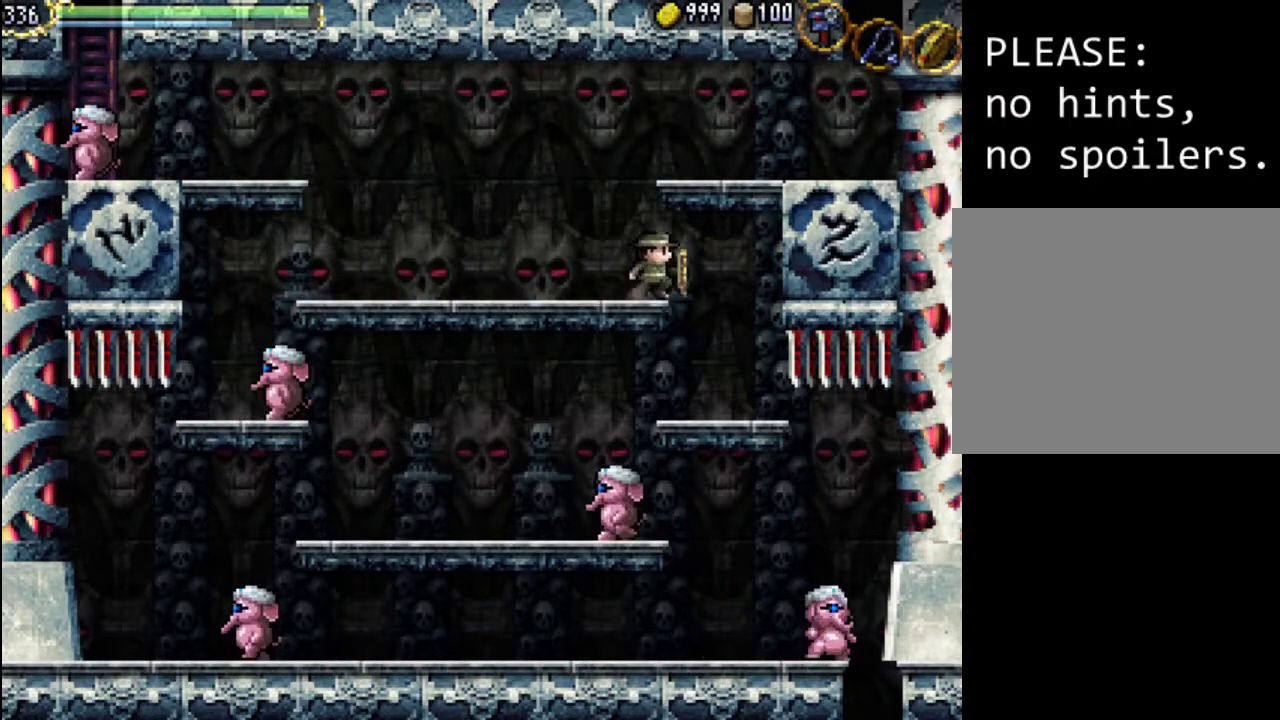
{"buttons": ["A", "DPAD_UP", "DPAD_RIGHT"], "events": [[100, "A", "up"], [333, "A", "down"], [367, "DPAD_UP", "down"]]}
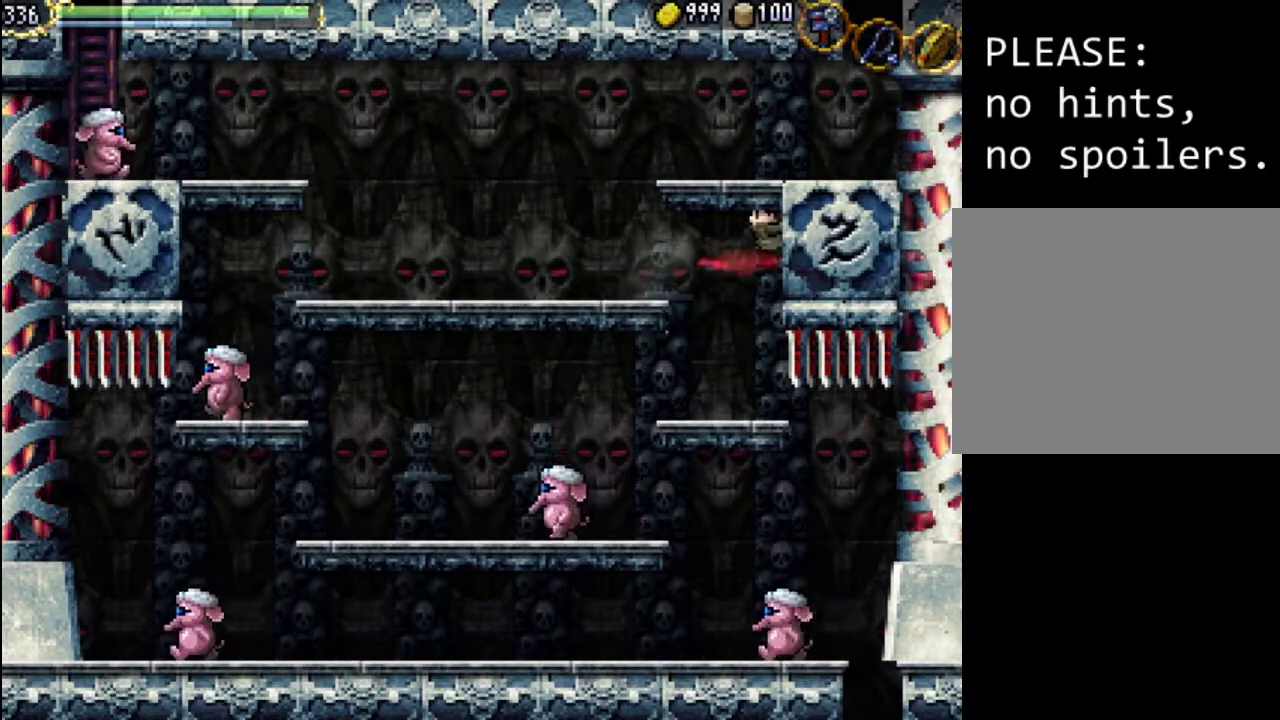
{"buttons": ["DPAD_LEFT"], "events": [[67, "A", "up"], [467, "DPAD_LEFT", "down"], [467, "DPAD_RIGHT", "up"], [500, "DPAD_UP", "up"]]}
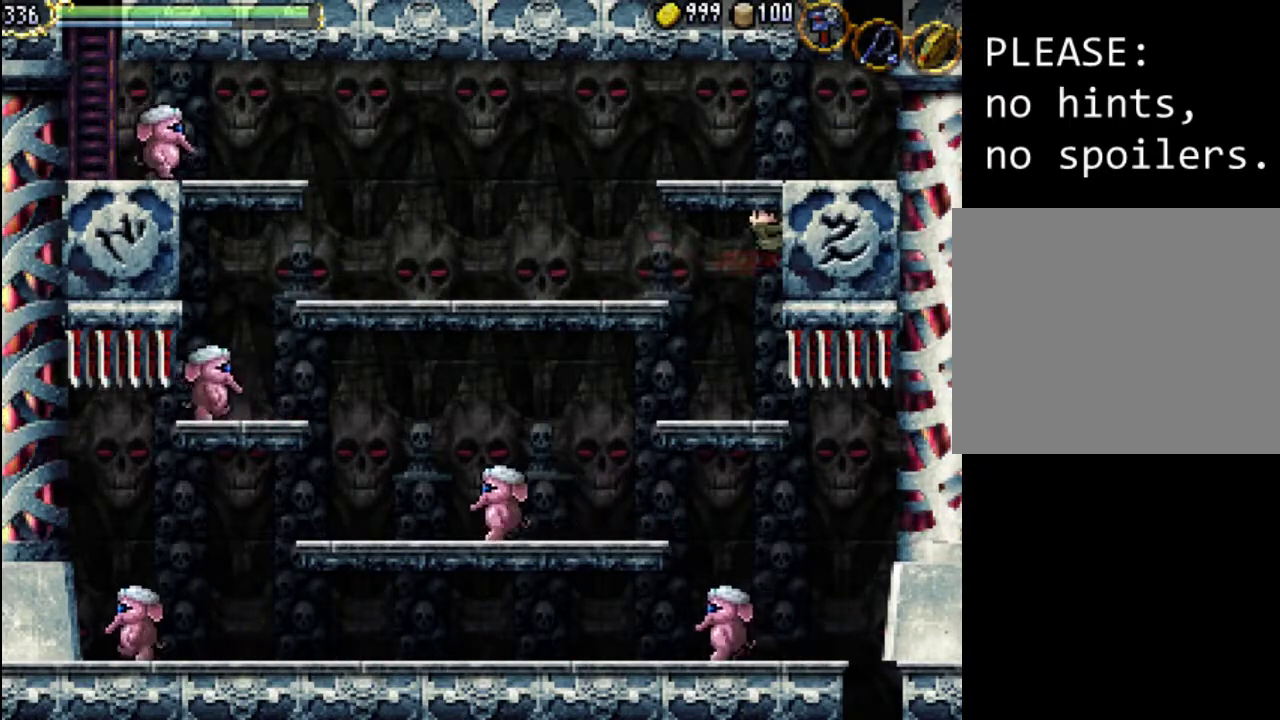
{"buttons": [], "events": [[433, "DPAD_LEFT", "up"]]}
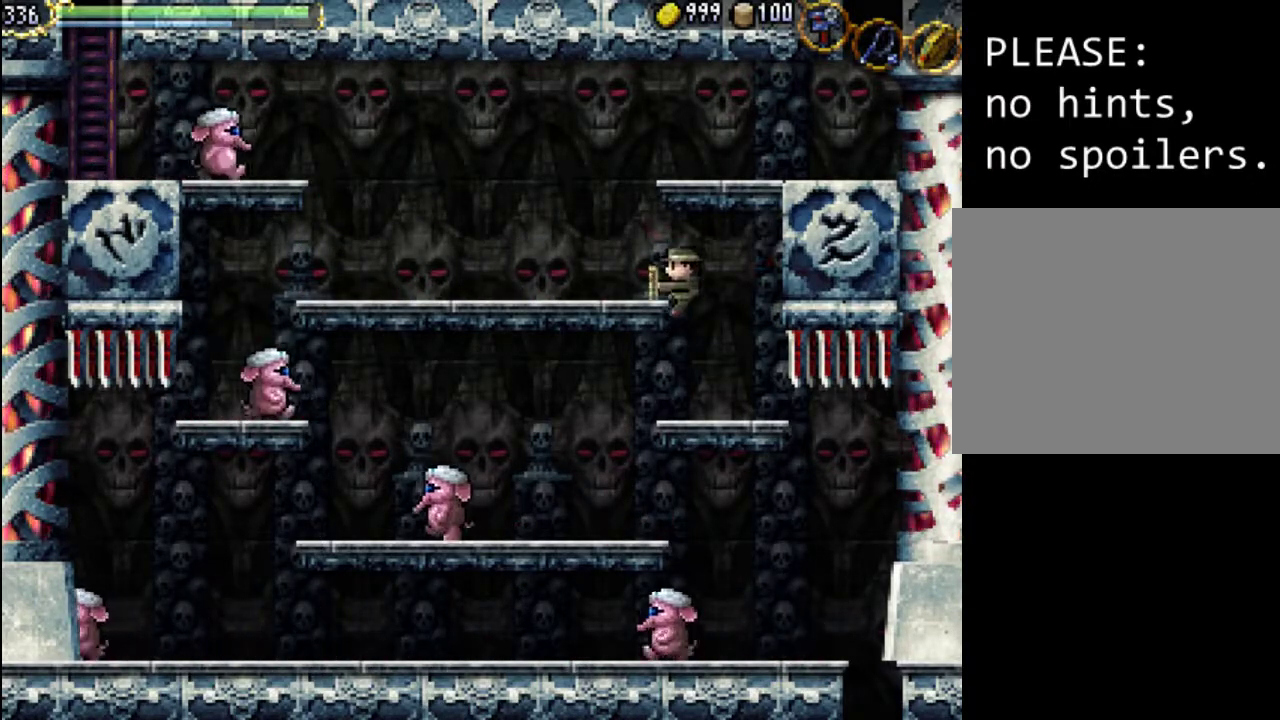
{"buttons": ["DPAD_LEFT"], "events": [[300, "DPAD_LEFT", "down"], [400, "A", "down"], [467, "A", "up"]]}
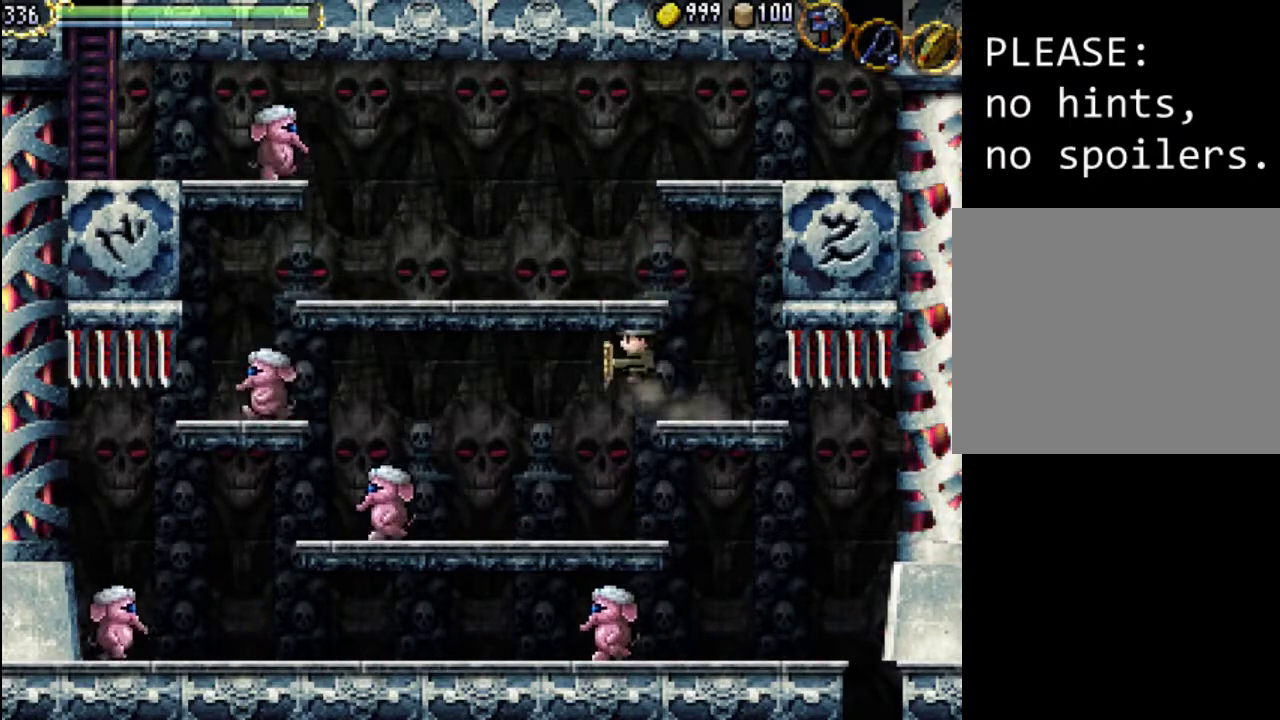
{"buttons": ["DPAD_LEFT"], "events": []}
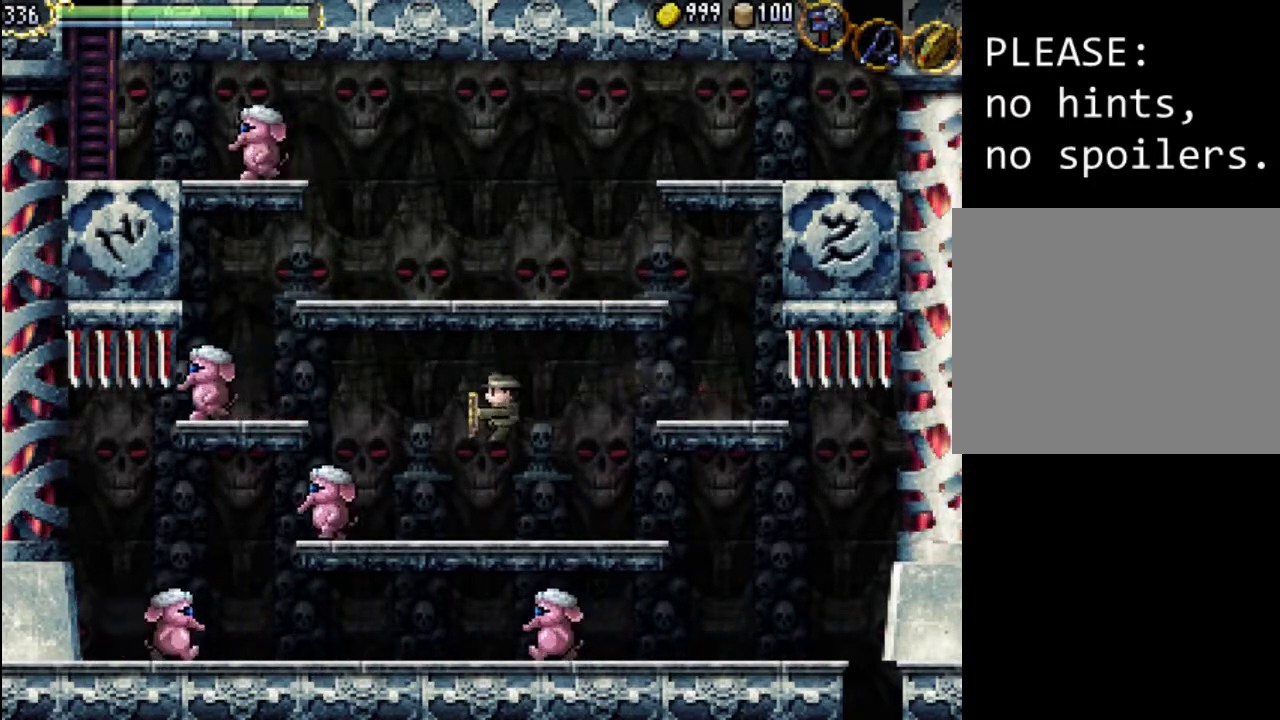
{"buttons": ["DPAD_RIGHT"], "events": [[300, "X", "down"], [333, "DPAD_LEFT", "up"], [400, "X", "up"], [500, "DPAD_RIGHT", "down"]]}
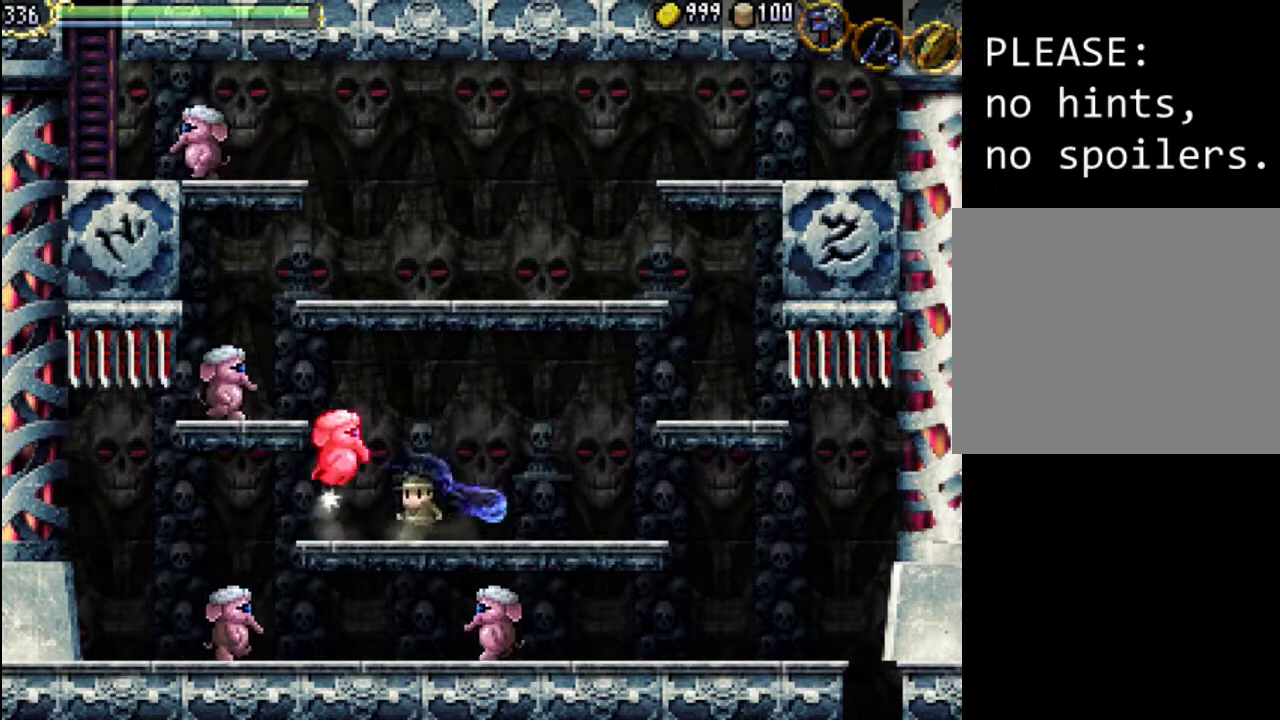
{"buttons": ["X", "DPAD_LEFT"], "events": [[167, "A", "down"], [300, "A", "up"], [400, "DPAD_LEFT", "down"], [400, "DPAD_RIGHT", "up"], [400, "DPAD_UP", "down"], [433, "DPAD_UP", "up"], [467, "X", "down"]]}
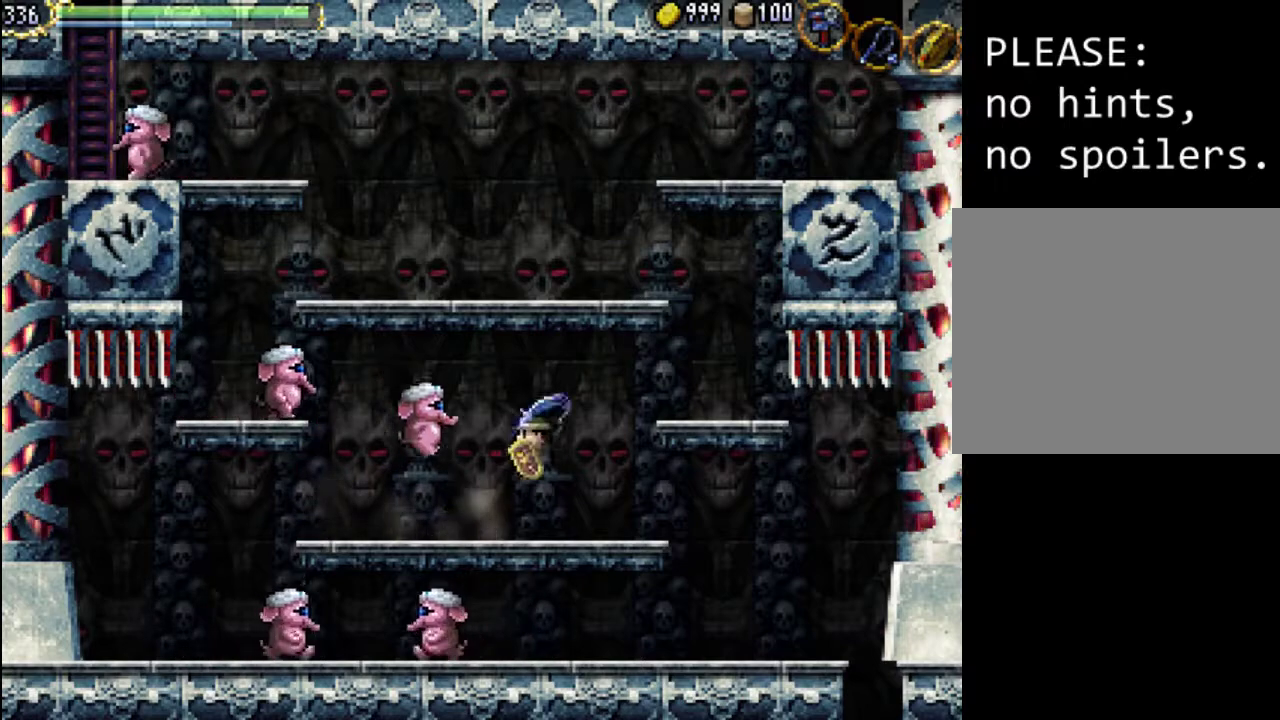
{"buttons": ["DPAD_LEFT"], "events": [[33, "X", "up"], [100, "X", "down"], [133, "DPAD_LEFT", "up"], [200, "X", "up"], [267, "X", "down"], [333, "X", "up"], [400, "X", "down"], [467, "DPAD_LEFT", "down"], [467, "X", "up"]]}
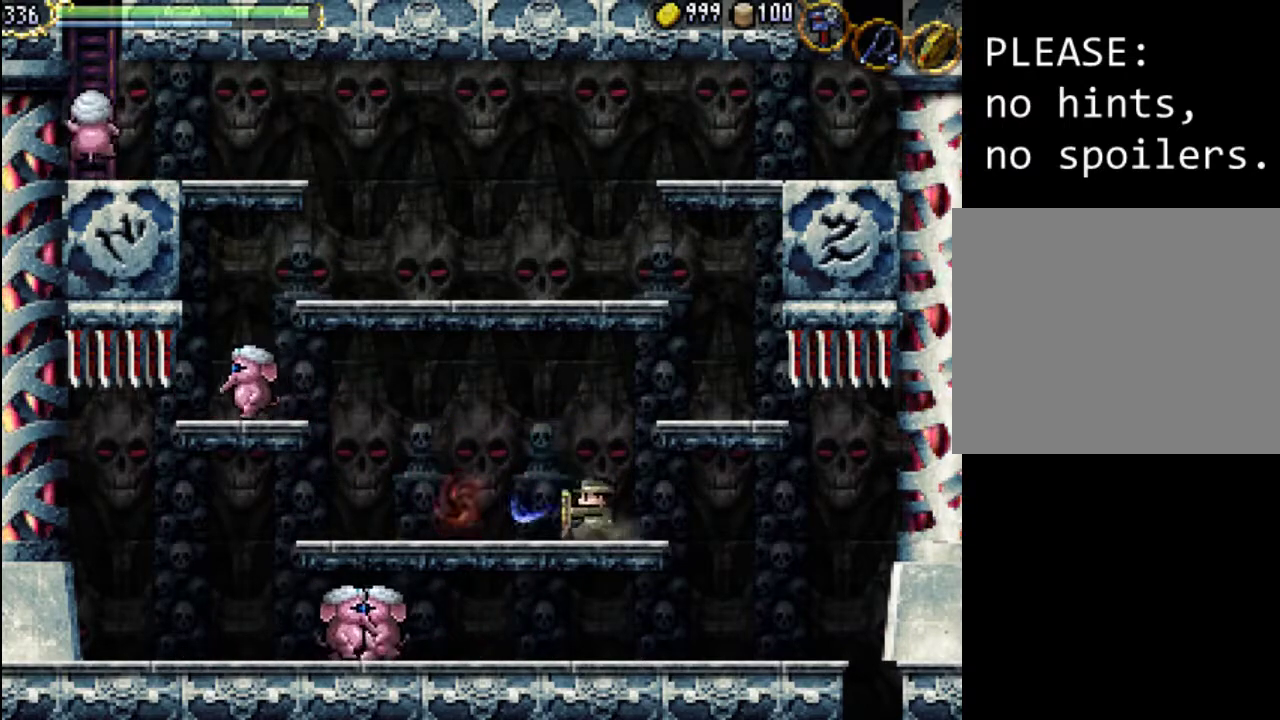
{"buttons": ["DPAD_RIGHT"], "events": [[133, "X", "down"], [200, "DPAD_LEFT", "up"], [233, "X", "up"], [467, "DPAD_RIGHT", "down"]]}
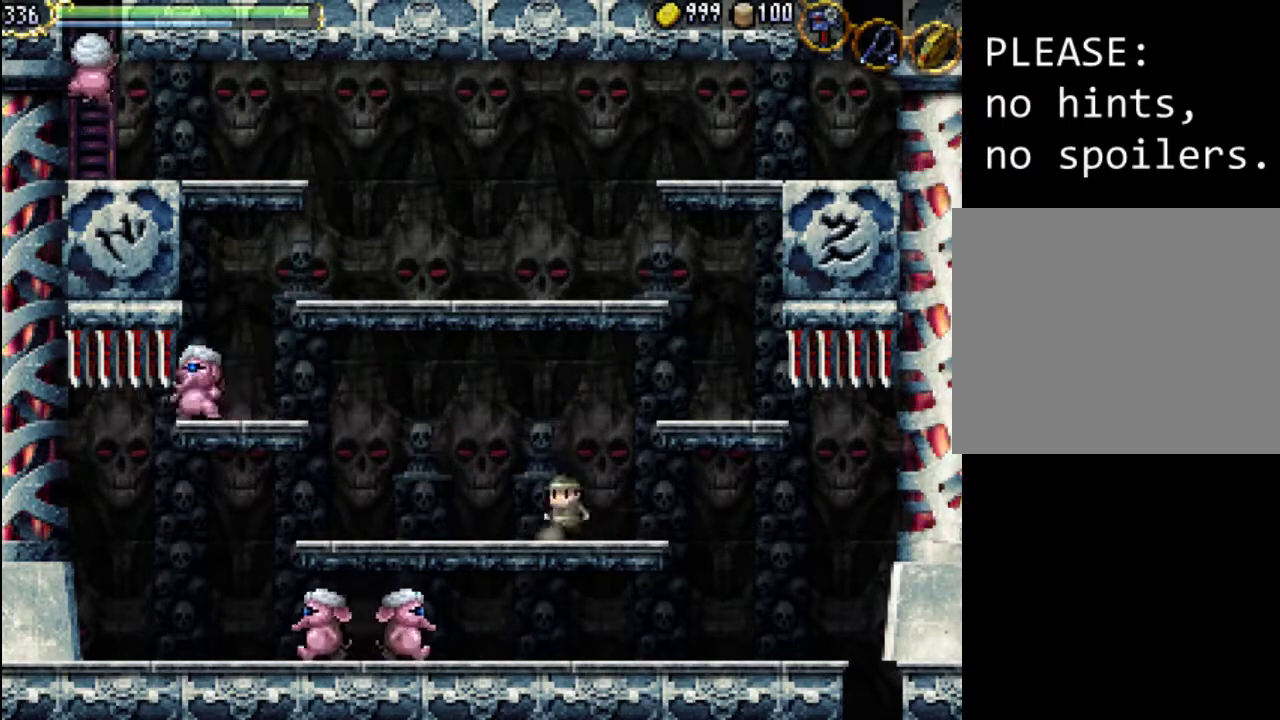
{"buttons": ["DPAD_LEFT"], "events": [[67, "A", "down"], [133, "A", "up"], [367, "DPAD_RIGHT", "up"], [467, "DPAD_LEFT", "down"]]}
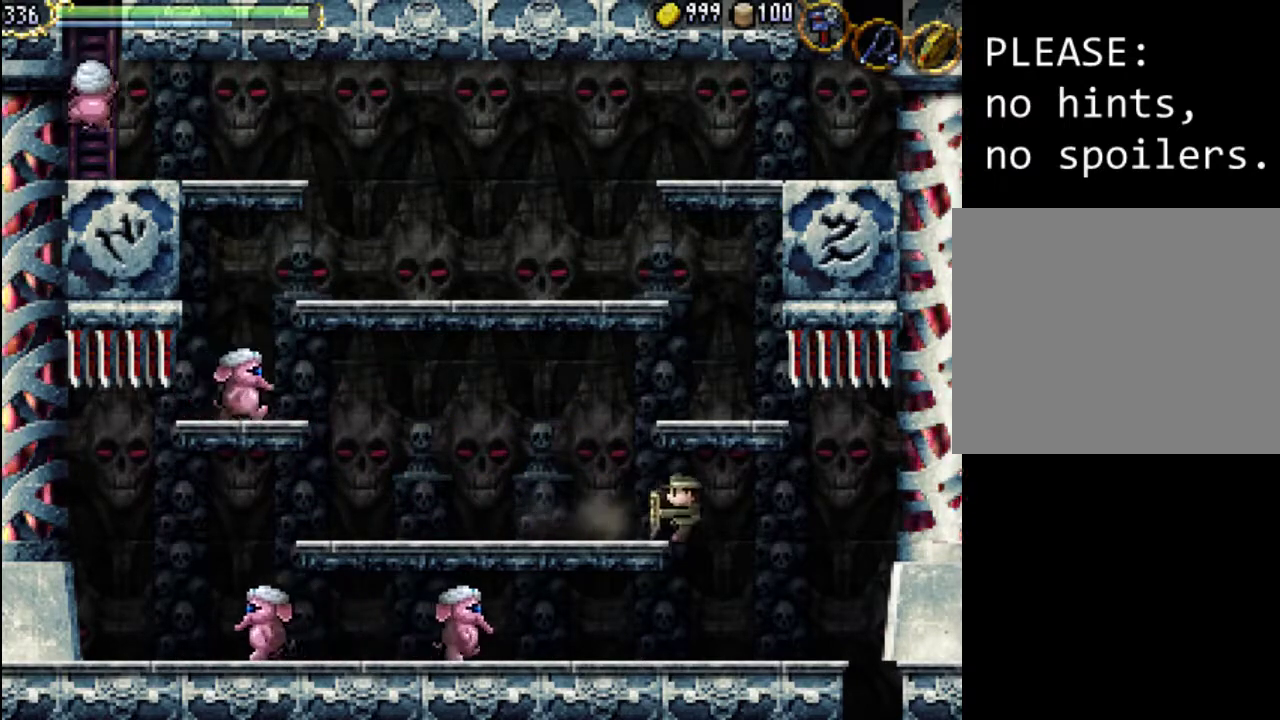
{"buttons": ["DPAD_LEFT"], "events": []}
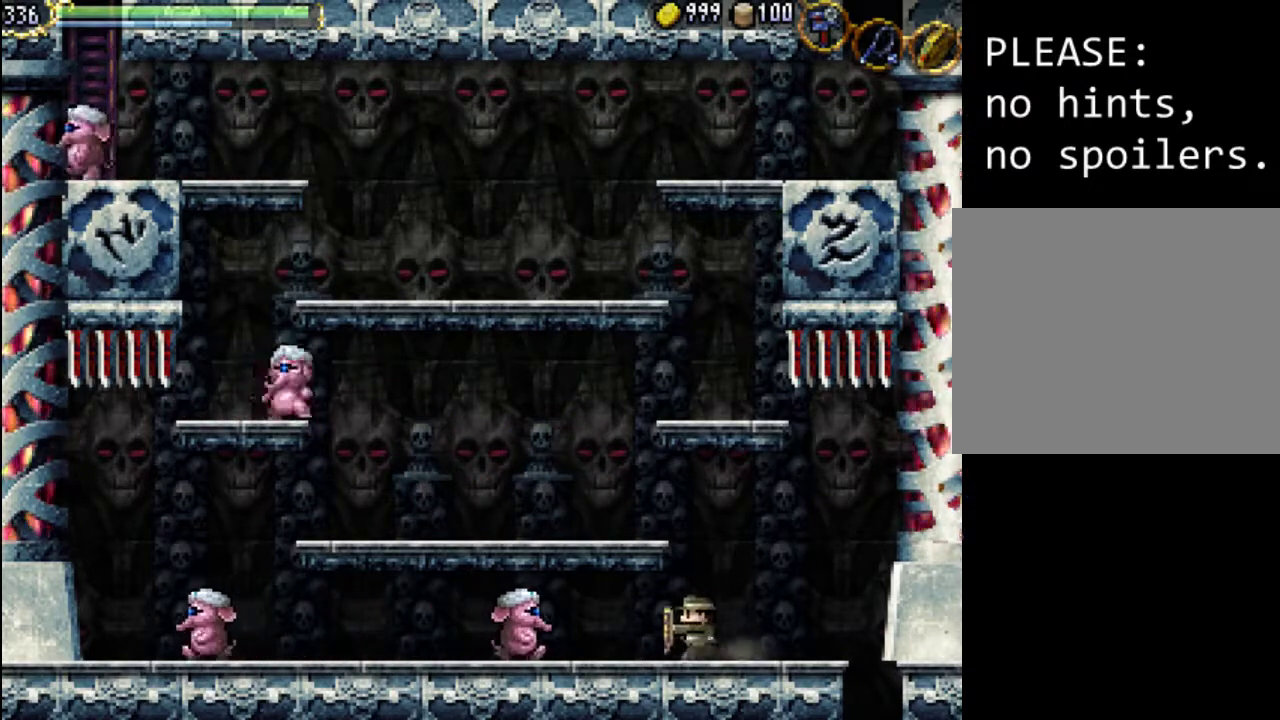
{"buttons": ["X"], "events": [[200, "X", "down"], [233, "DPAD_LEFT", "up"], [267, "X", "up"], [367, "X", "down"], [400, "X", "up"], [500, "X", "down"]]}
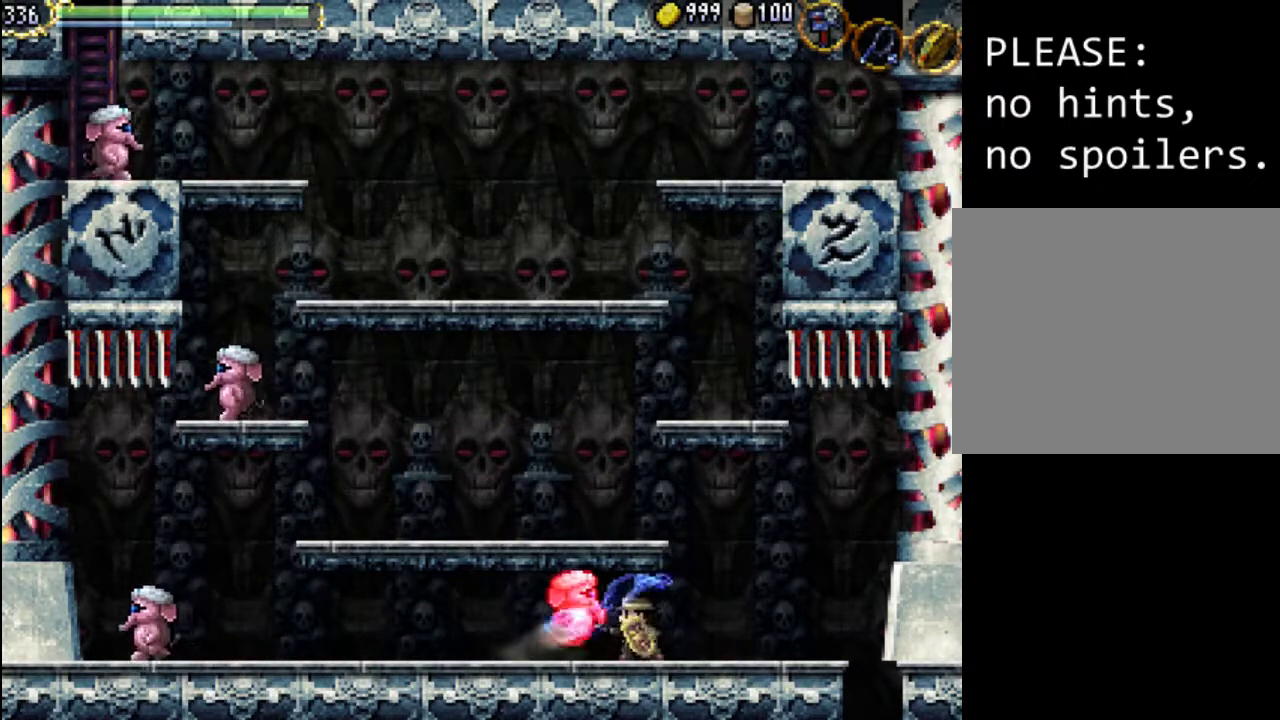
{"buttons": ["DPAD_LEFT"], "events": [[67, "DPAD_RIGHT", "down"], [67, "X", "up"], [467, "DPAD_RIGHT", "up"], [467, "DPAD_UP", "down"], [500, "DPAD_LEFT", "down"], [500, "DPAD_UP", "up"]]}
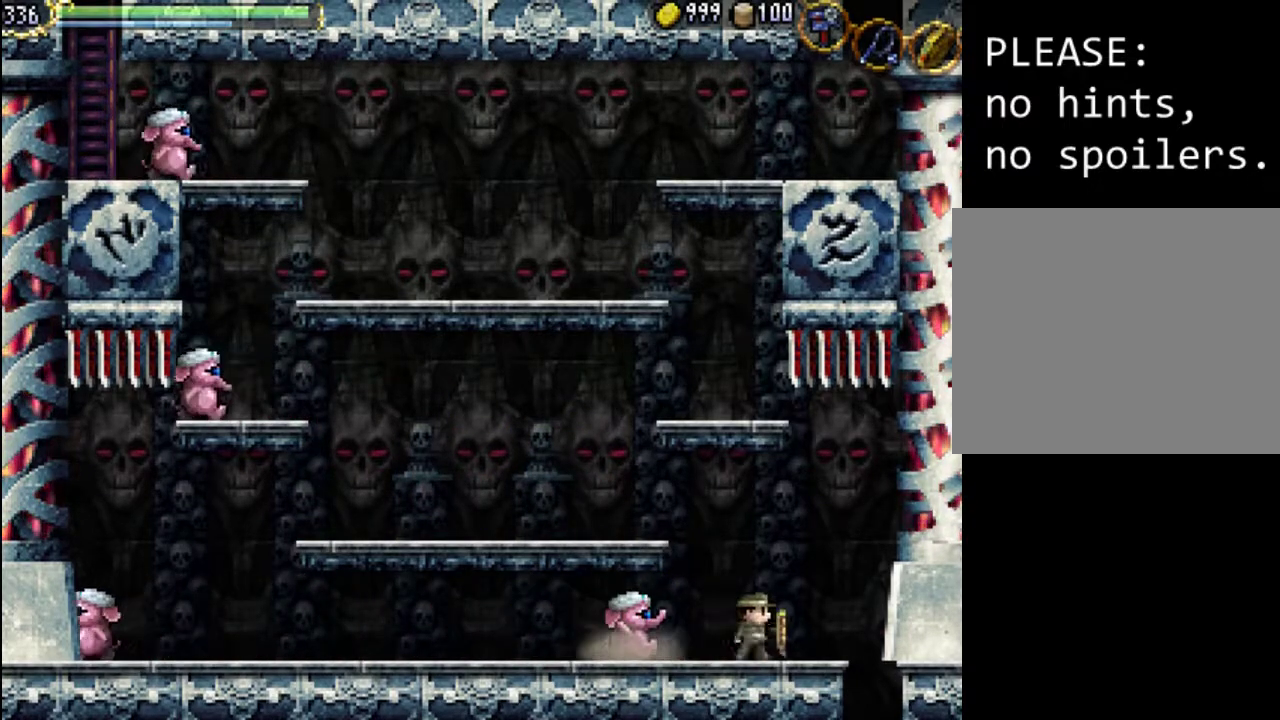
{"buttons": [], "events": [[67, "X", "down"], [133, "DPAD_LEFT", "up"], [167, "X", "up"], [267, "X", "down"], [333, "X", "up"], [433, "X", "down"], [467, "X", "up"]]}
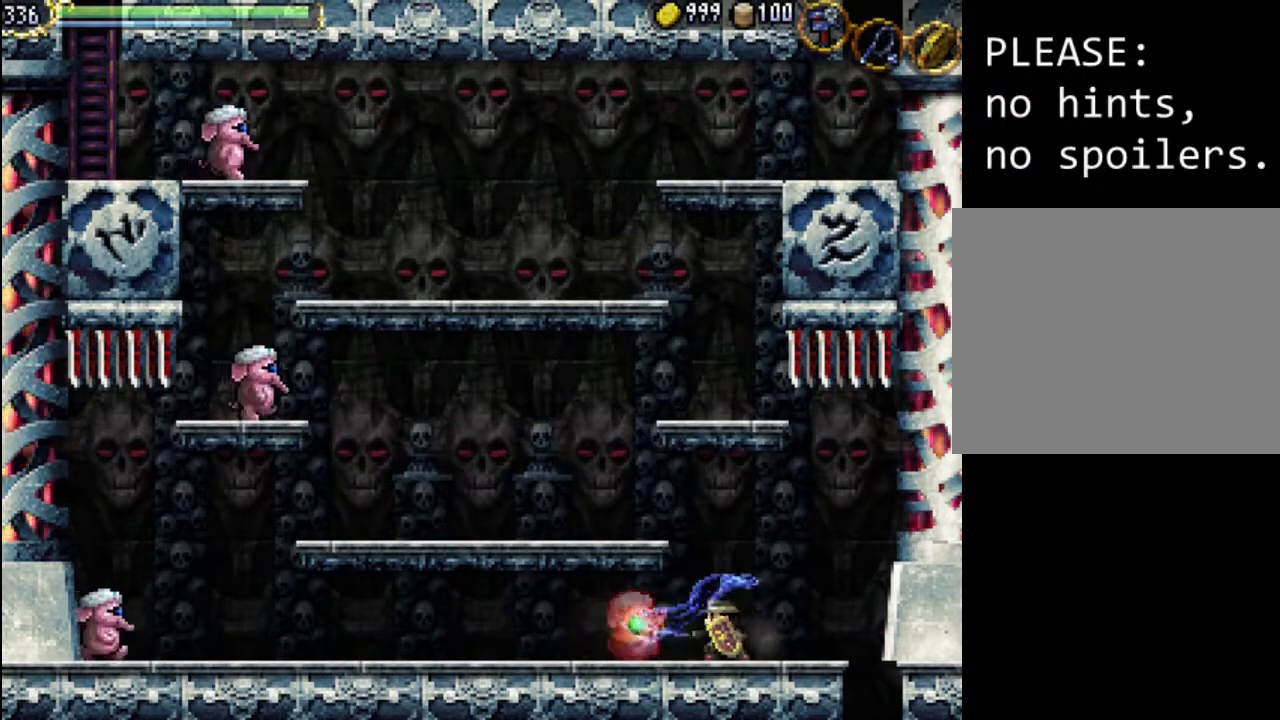
{"buttons": ["DPAD_LEFT"], "events": [[67, "X", "down"], [133, "X", "up"], [267, "DPAD_LEFT", "down"]]}
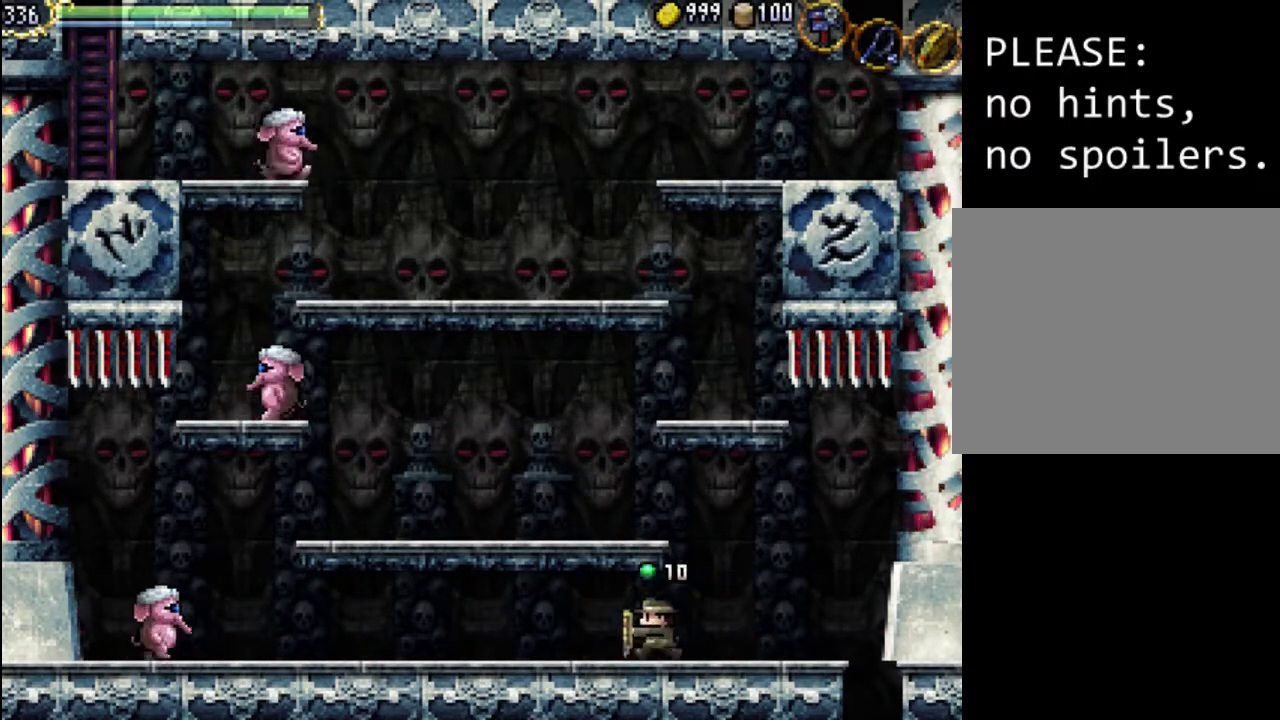
{"buttons": ["DPAD_LEFT"], "events": []}